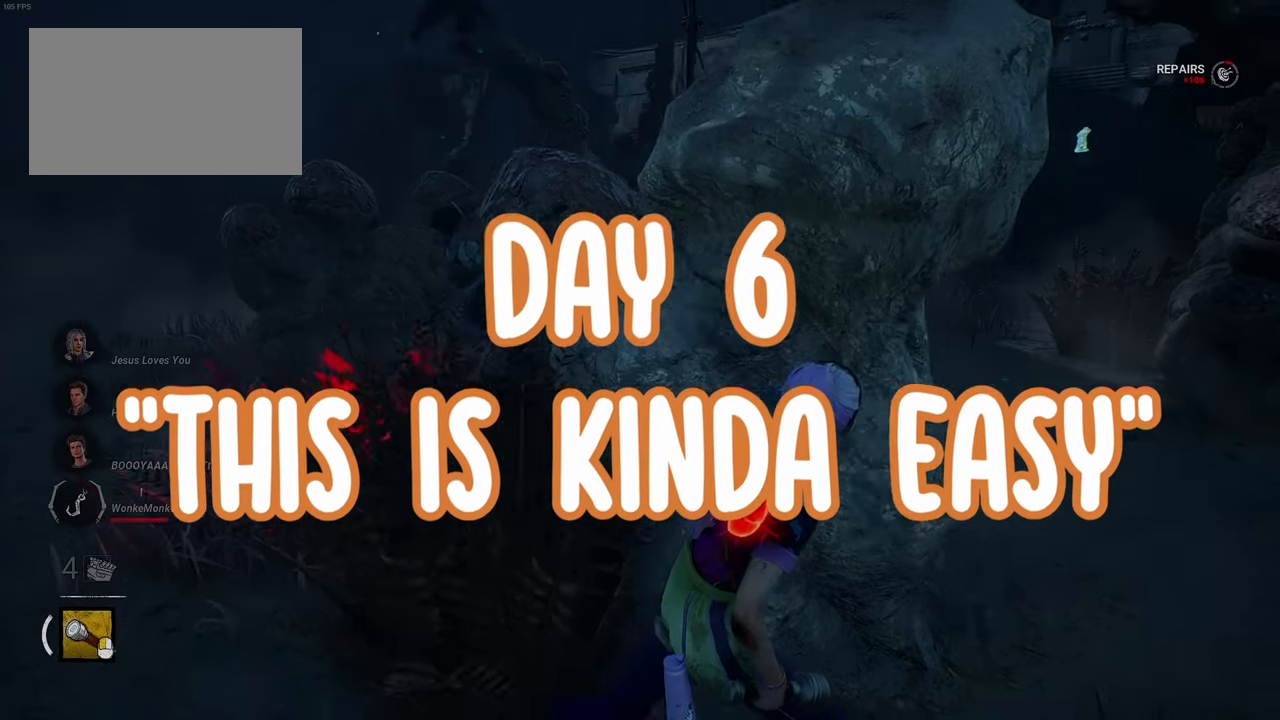
Gameplay with keyboard and mouse; each line is a JSON object with the keys and mouse buttons held at the frame after it. "events" lists presses ("down") and releases ("up") of "1", "2", "3", "4", "5", "a", "alt", "c", "caps_lock", "ctrl", "d", "e", "f", "g", "q", "r", "s", "shift", "space", "t", "tab", "v", "w", "x", "z", "mouse_left", "mouse_wheel" and "mouse_right" between this image and that frame as [ms after this image, input, new state], when the widget could be followed in between. "mouse_left", "mouse_wheel", "mouse_right" = the "left", "wheel", "right" buttons of the "mouse" list. No other keys are recorded. "wheel" means that the mouse wheel is clicked or scrolled. Not read: mouse_move.
{"keys": ["a", "space"], "mouse": [], "events": [[400, "space", "down"]]}
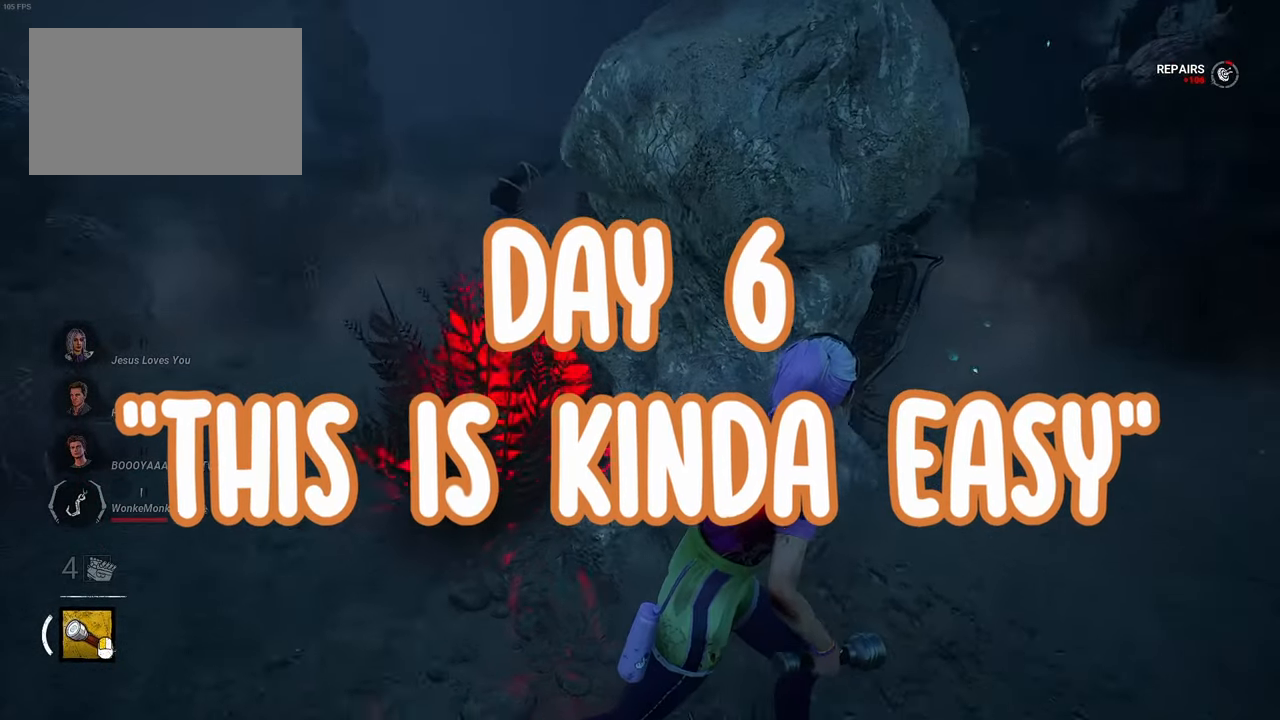
{"keys": ["a", "s", "space"], "mouse": [], "events": [[417, "s", "down"]]}
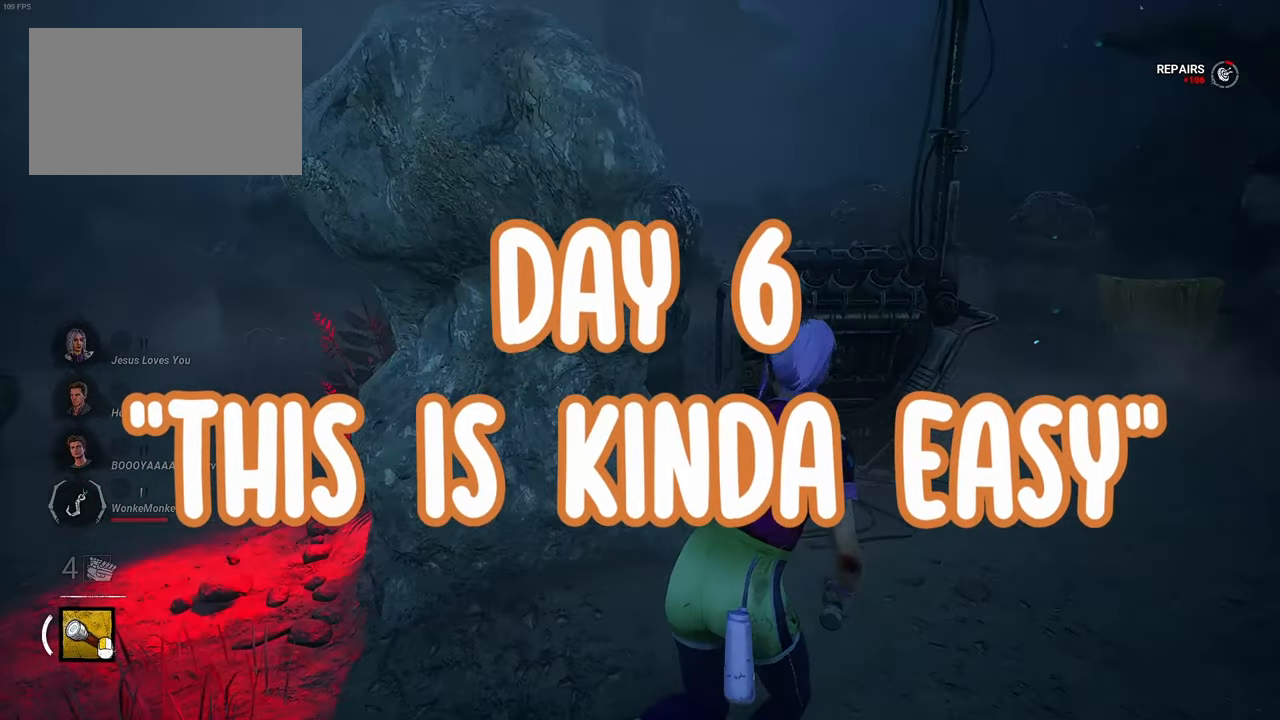
{"keys": ["a", "s", "space"], "mouse": [], "events": []}
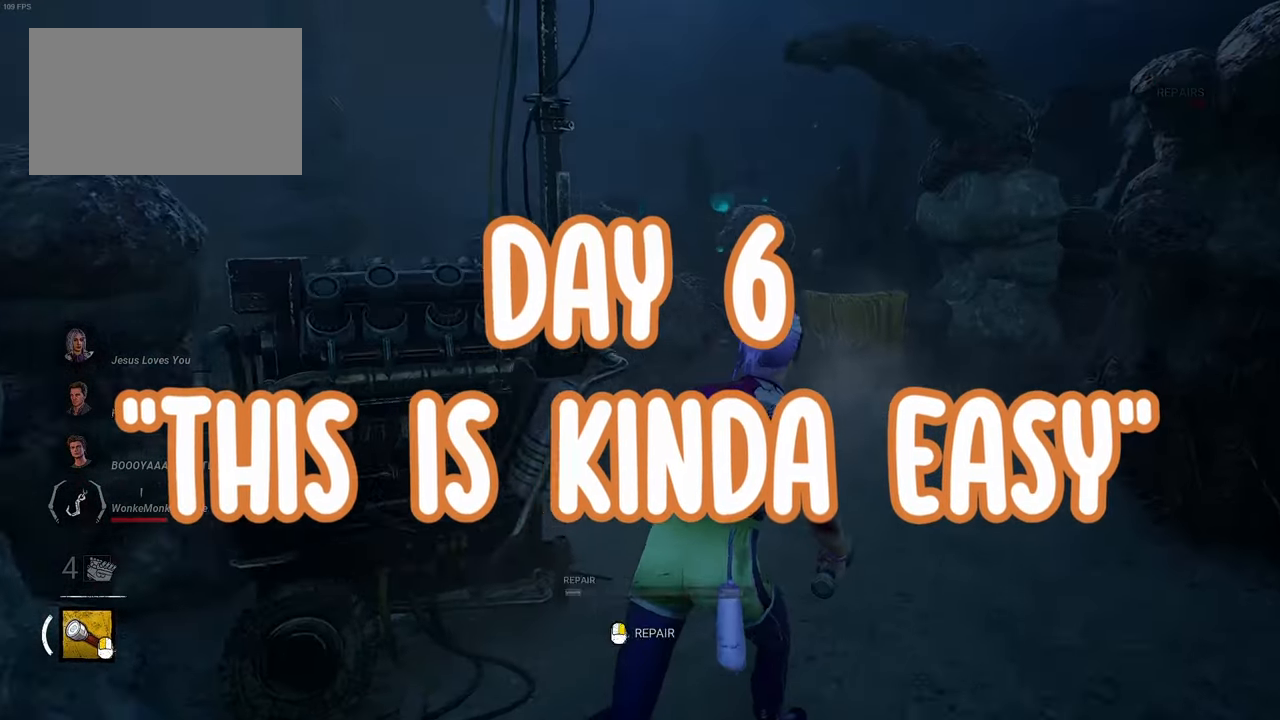
{"keys": ["a", "s", "space"], "mouse": [], "events": []}
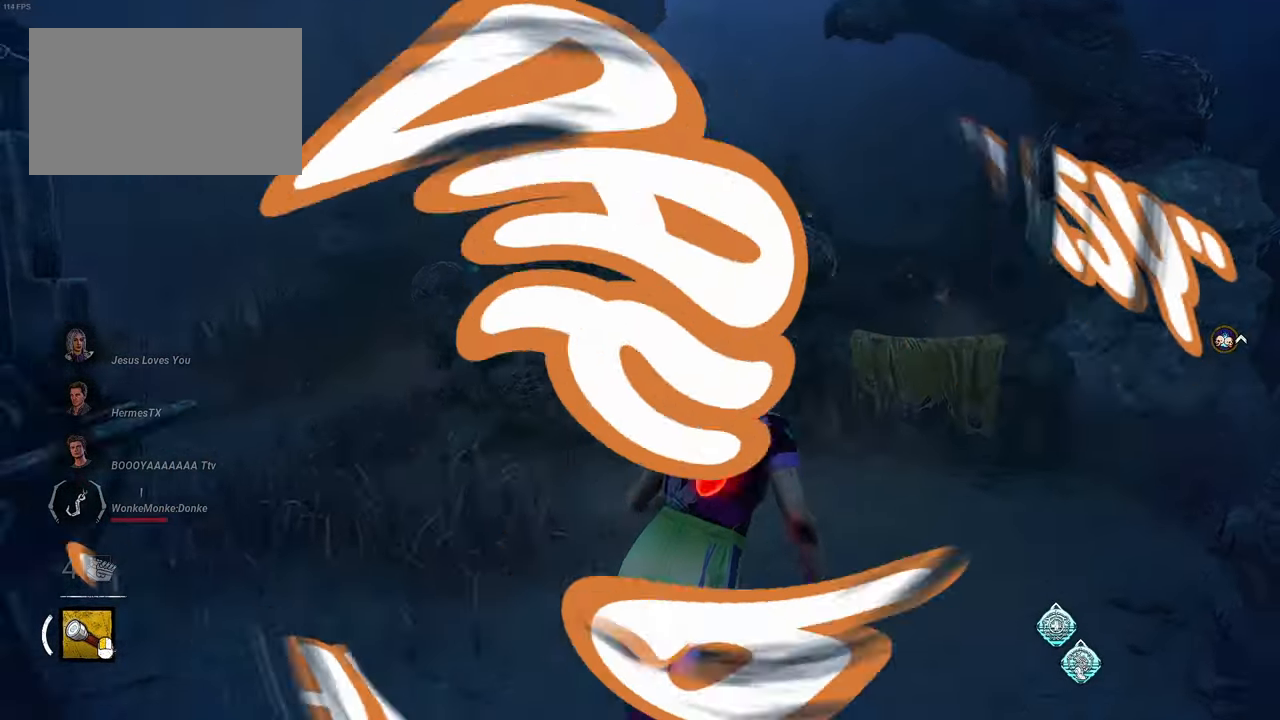
{"keys": ["a", "s", "space"], "mouse": [], "events": []}
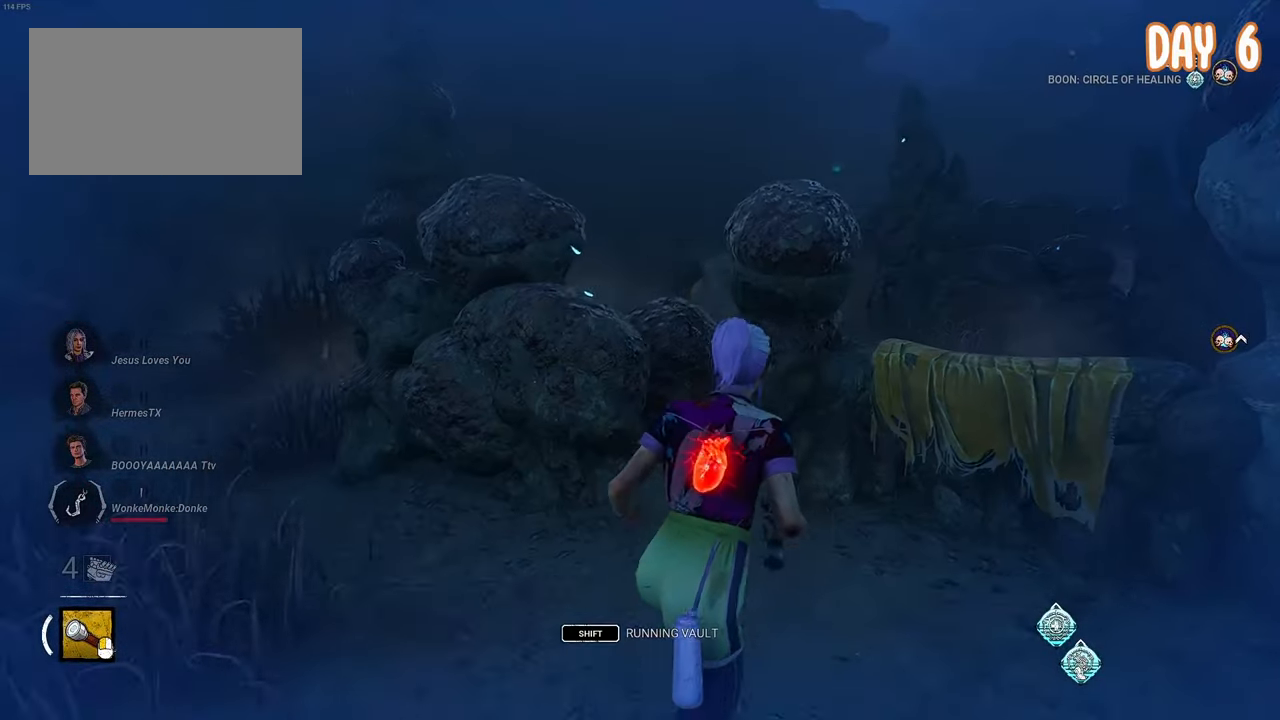
{"keys": ["a", "space", "w"], "mouse": [], "events": [[233, "s", "up"], [333, "w", "down"]]}
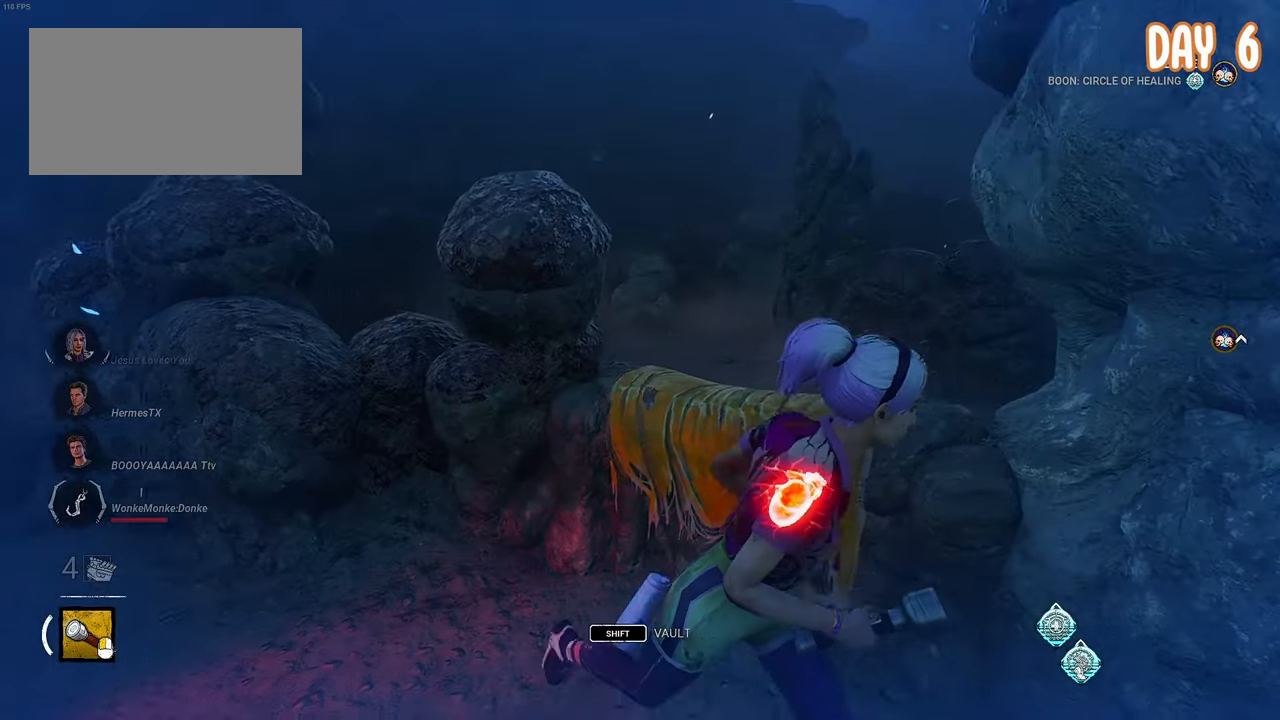
{"keys": ["a", "space", "w"], "mouse": [], "events": []}
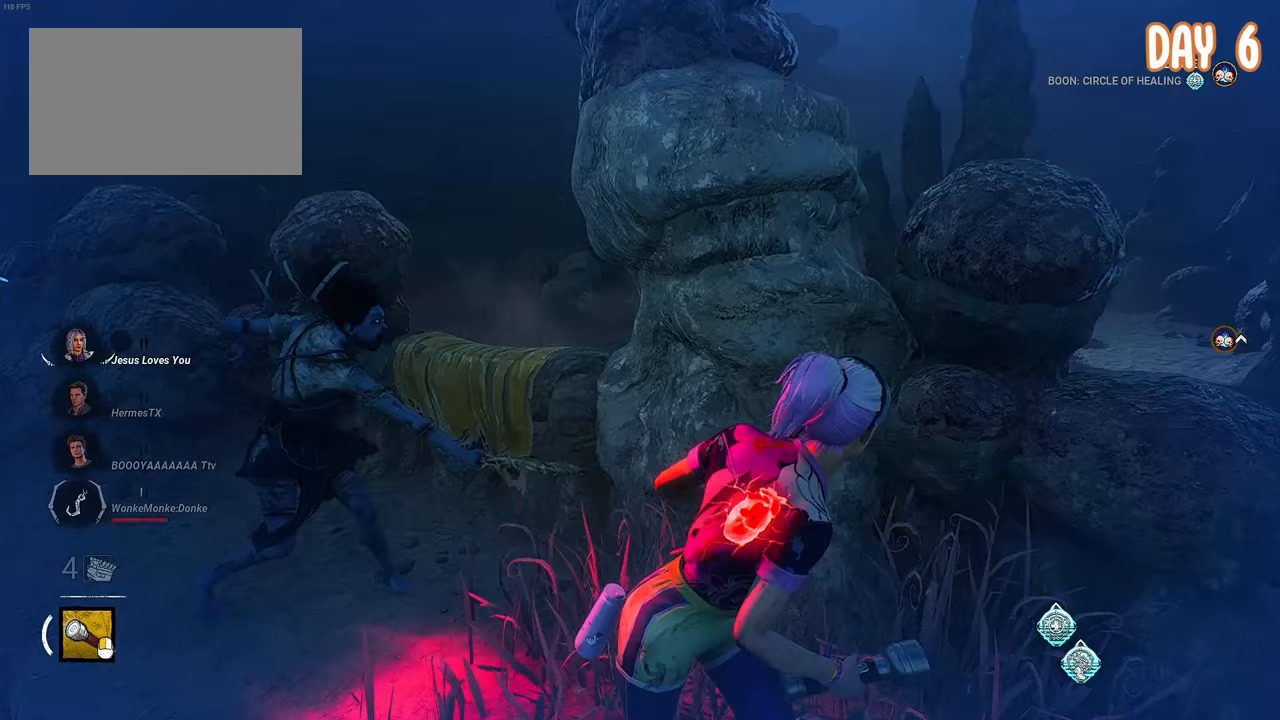
{"keys": ["a", "s", "space"], "mouse": [], "events": [[217, "w", "up"], [367, "s", "down"]]}
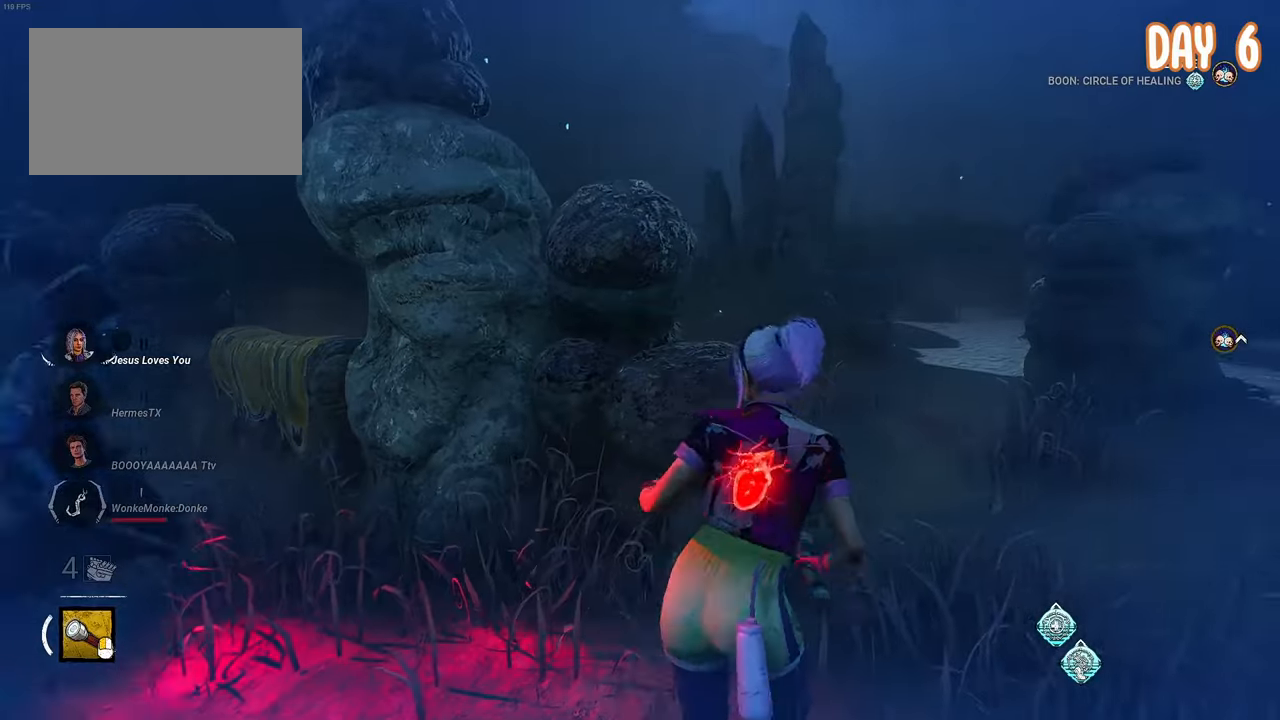
{"keys": ["a", "s", "space"], "mouse": [], "events": []}
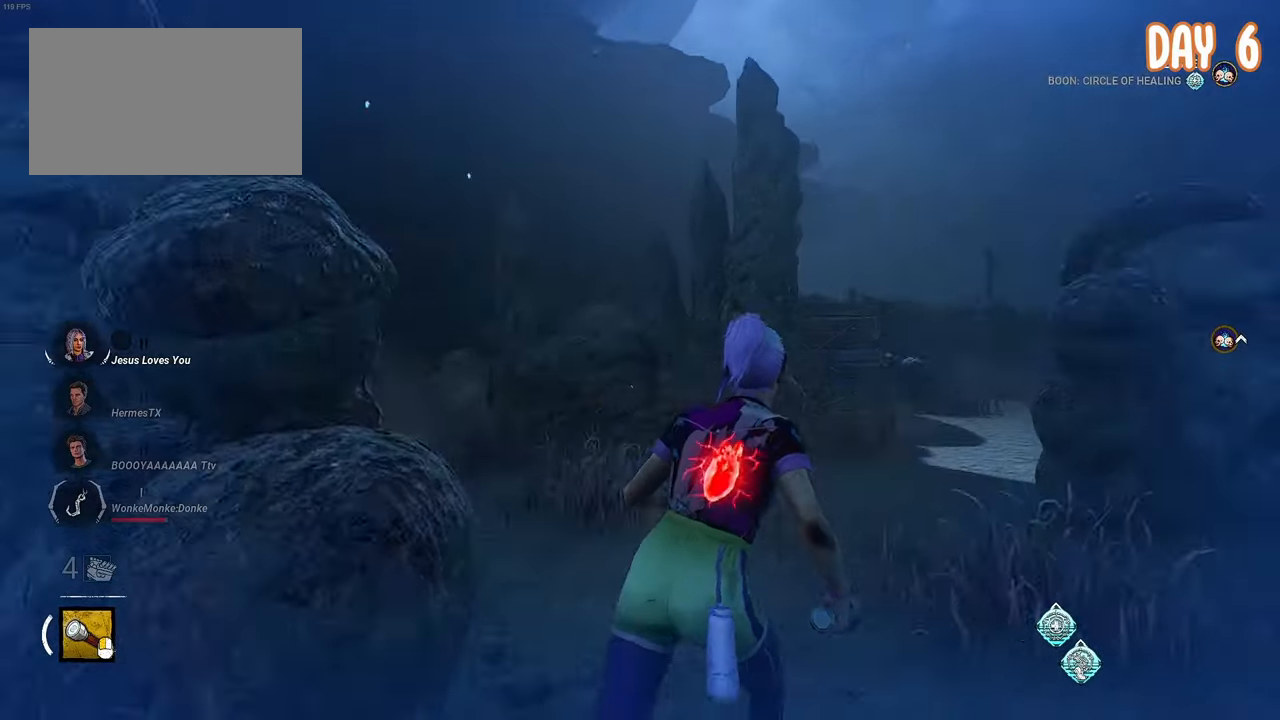
{"keys": ["s", "space"], "mouse": [], "events": [[267, "a", "up"]]}
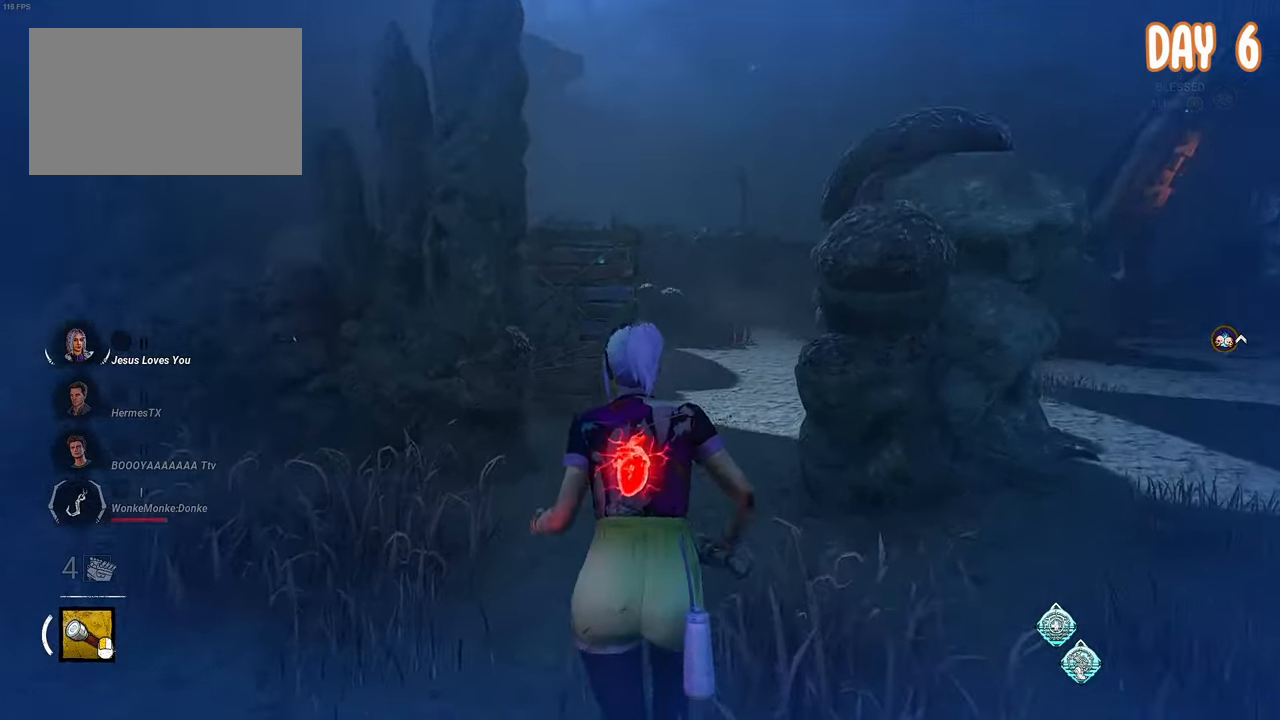
{"keys": ["d", "s", "space"], "mouse": [], "events": [[17, "d", "down"]]}
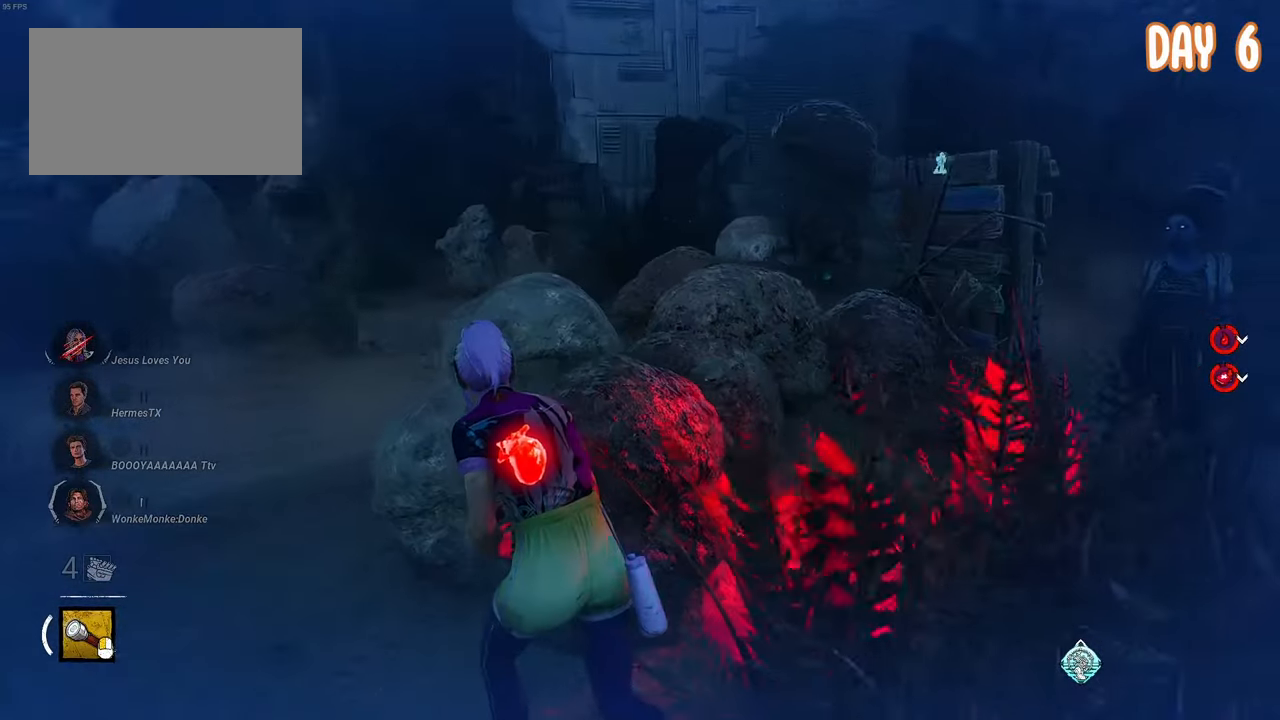
{"keys": ["d", "s", "space"], "mouse": [], "events": []}
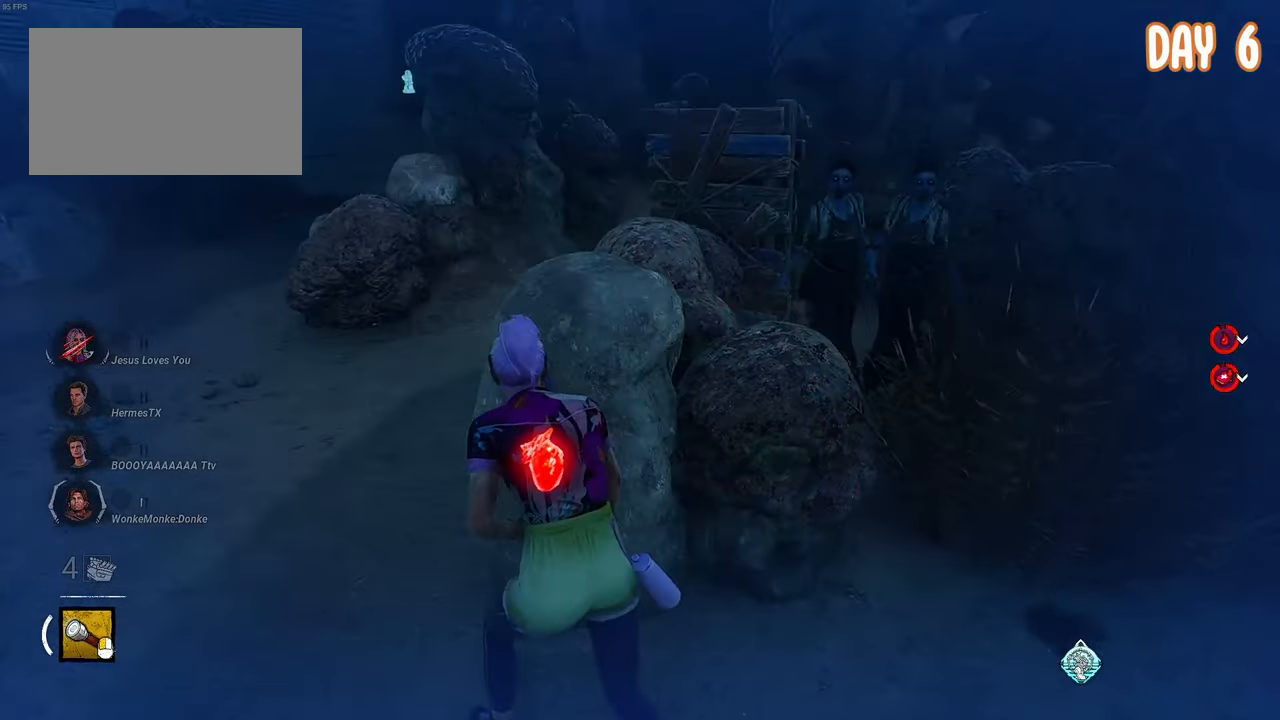
{"keys": ["d", "s", "space"], "mouse": [], "events": []}
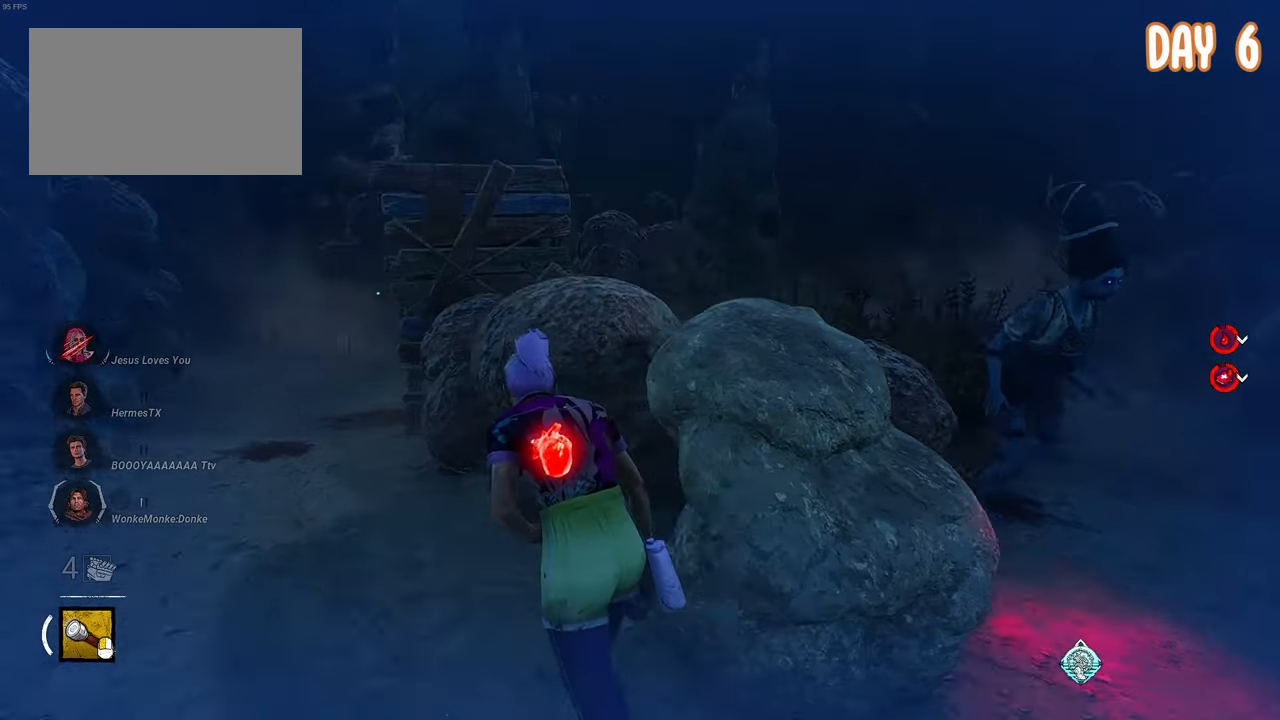
{"keys": ["d", "s", "space"], "mouse": [], "events": []}
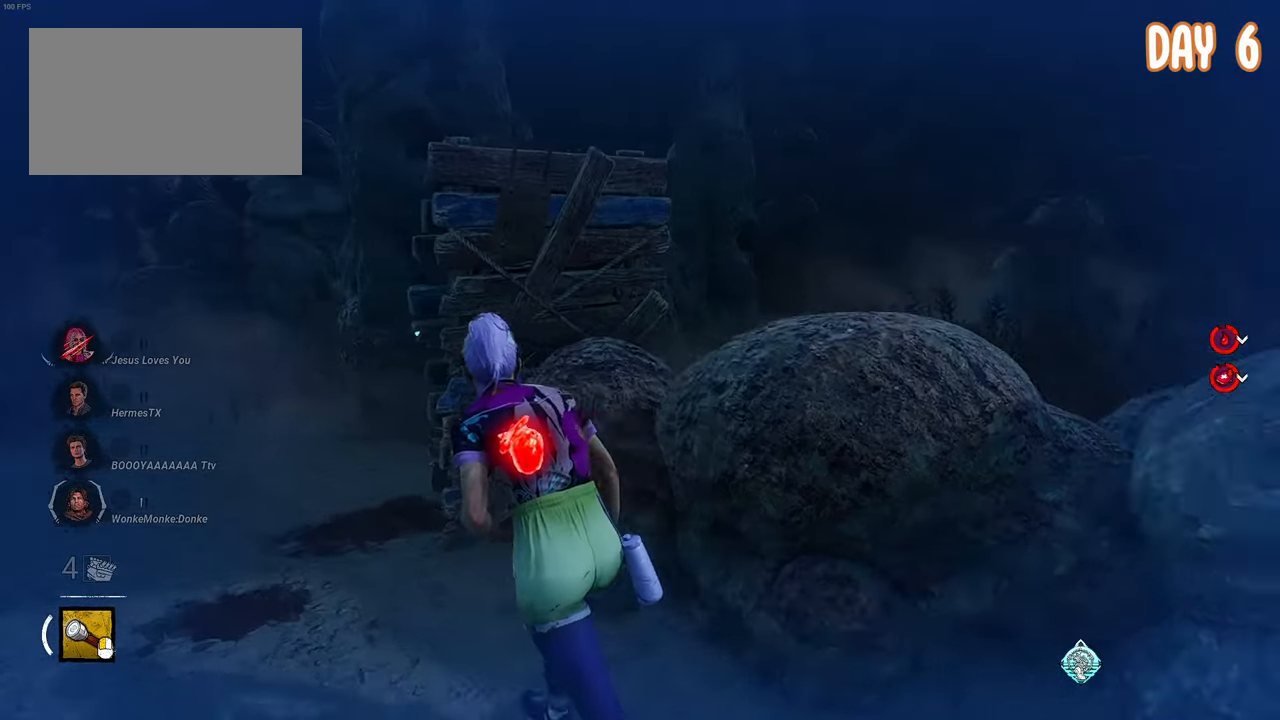
{"keys": ["d", "s", "space"], "mouse": [], "events": []}
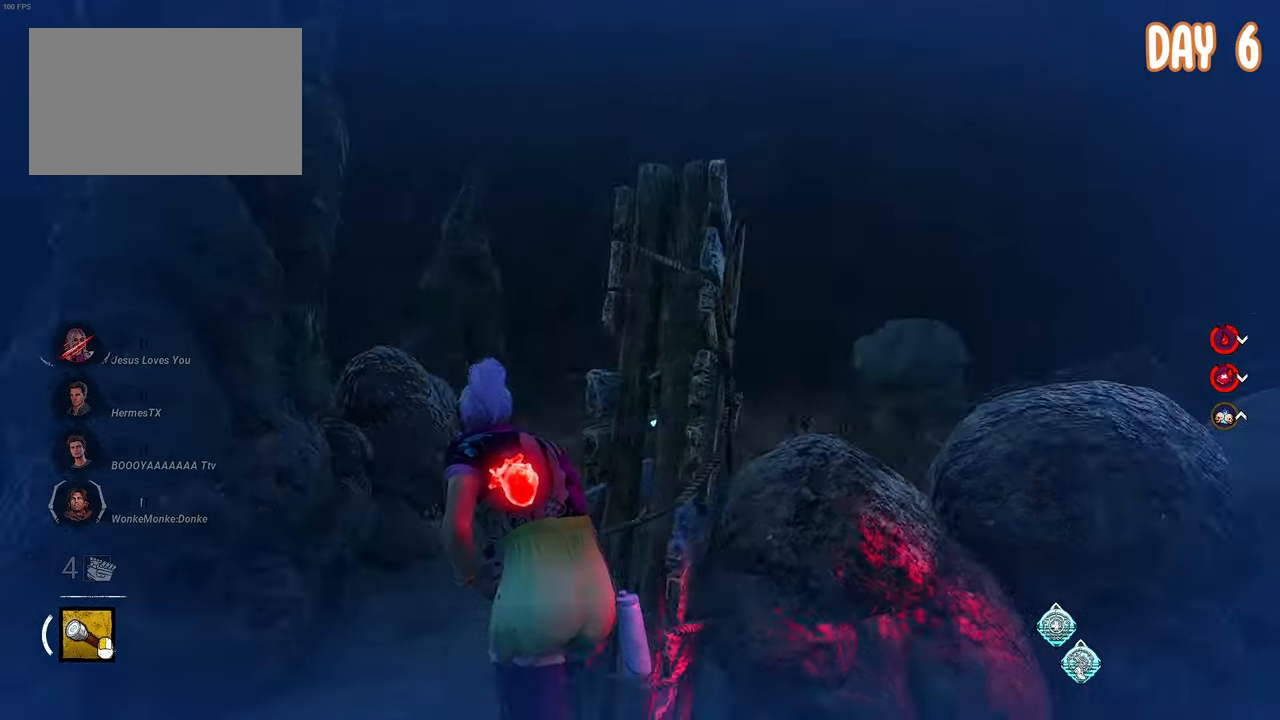
{"keys": ["d", "s", "space"], "mouse": [], "events": []}
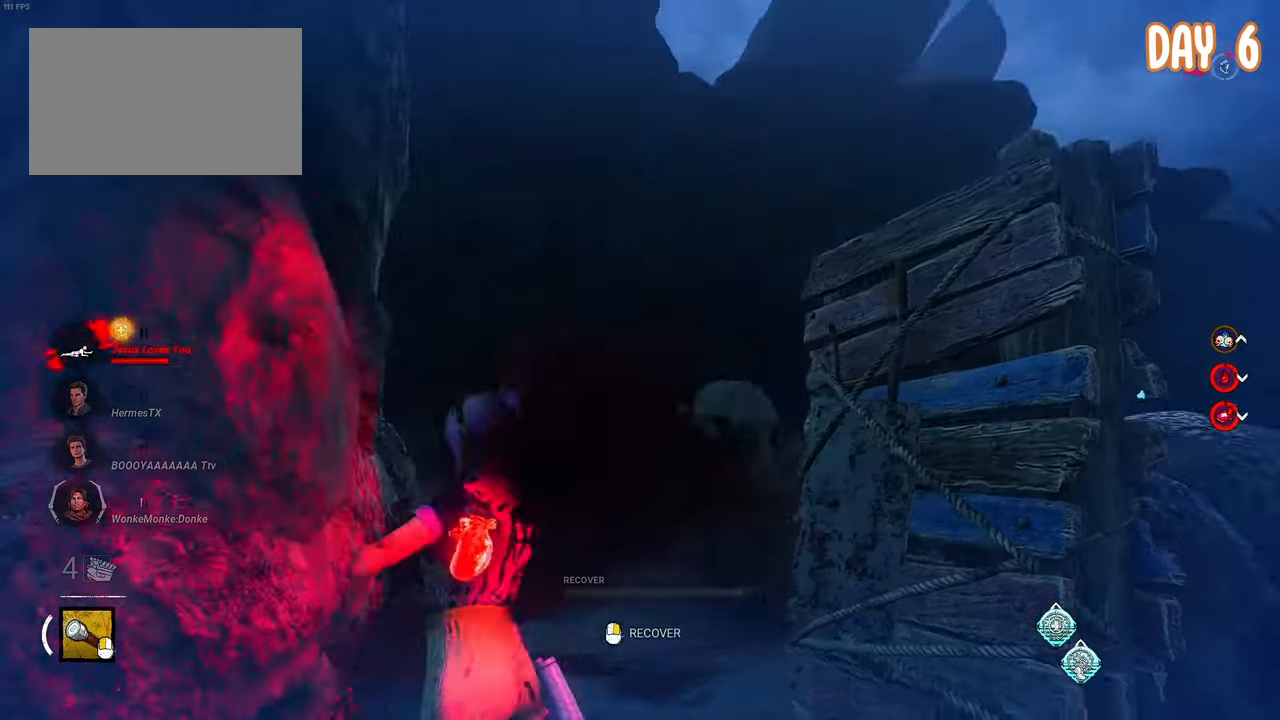
{"keys": [], "mouse": ["left"], "events": [[167, "mouse_left", "down"], [450, "space", "up"], [500, "d", "up"], [500, "s", "up"]]}
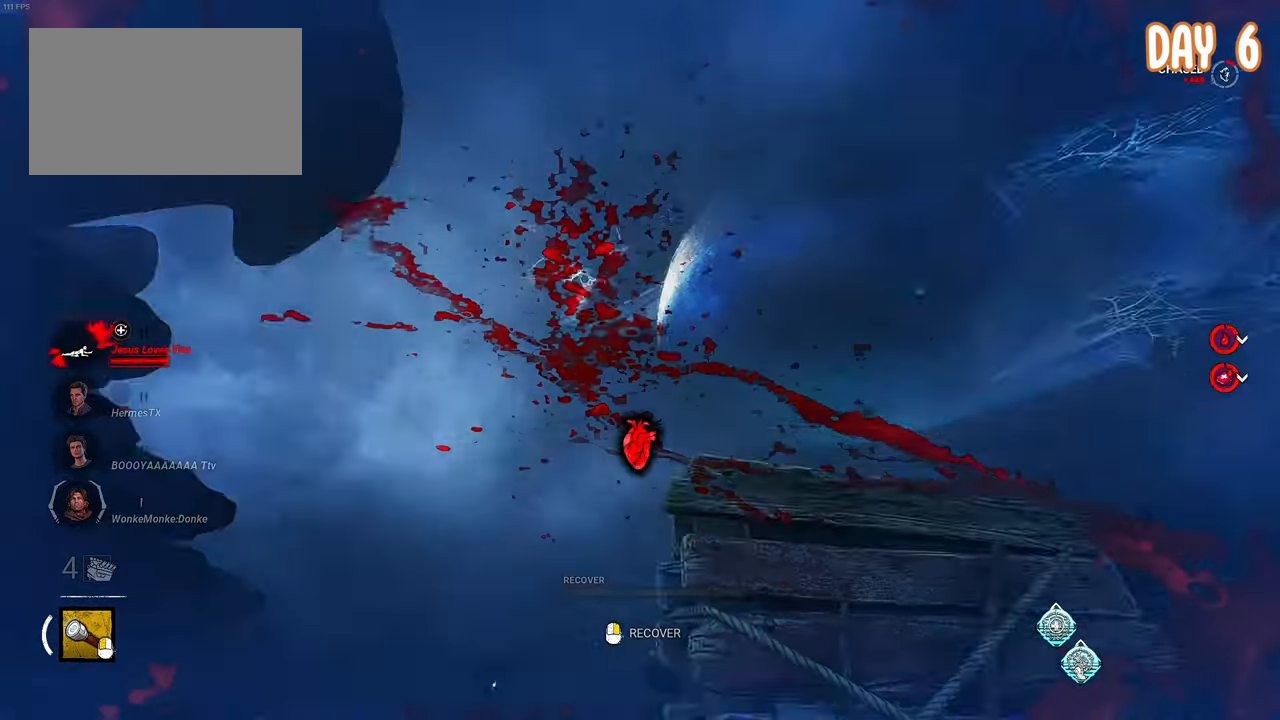
{"keys": [], "mouse": ["left"], "events": []}
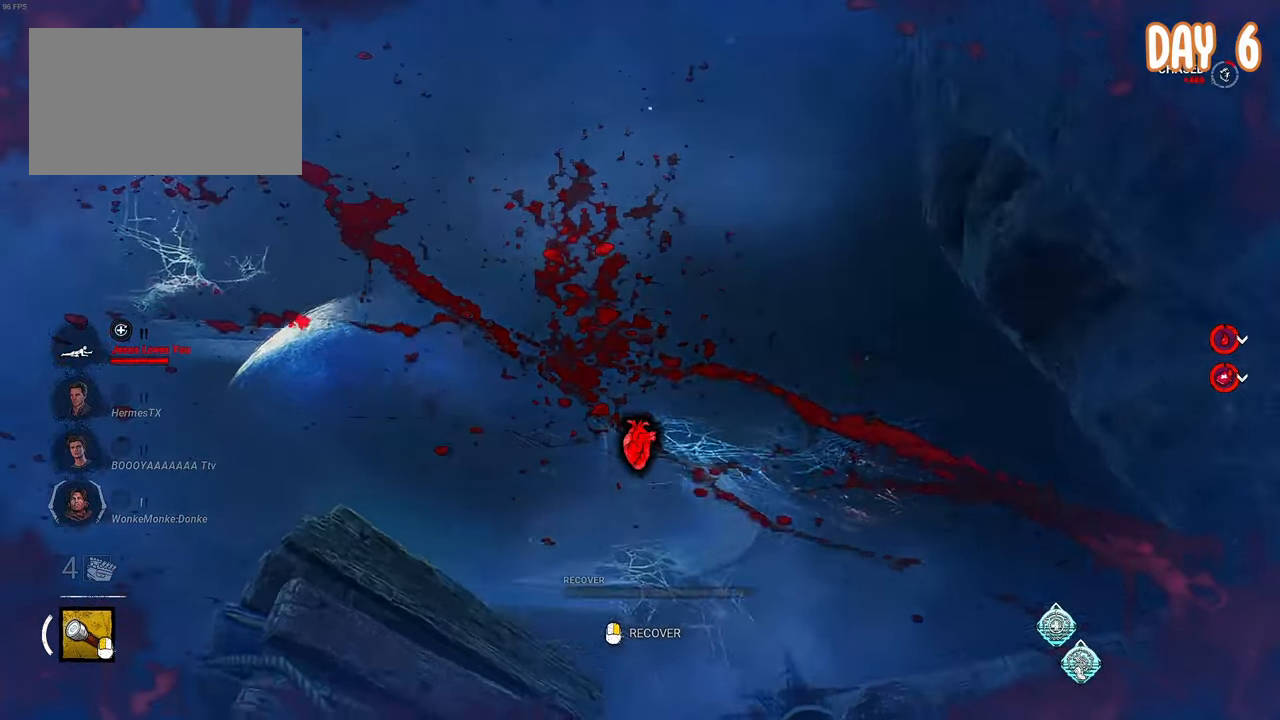
{"keys": [], "mouse": ["left"], "events": []}
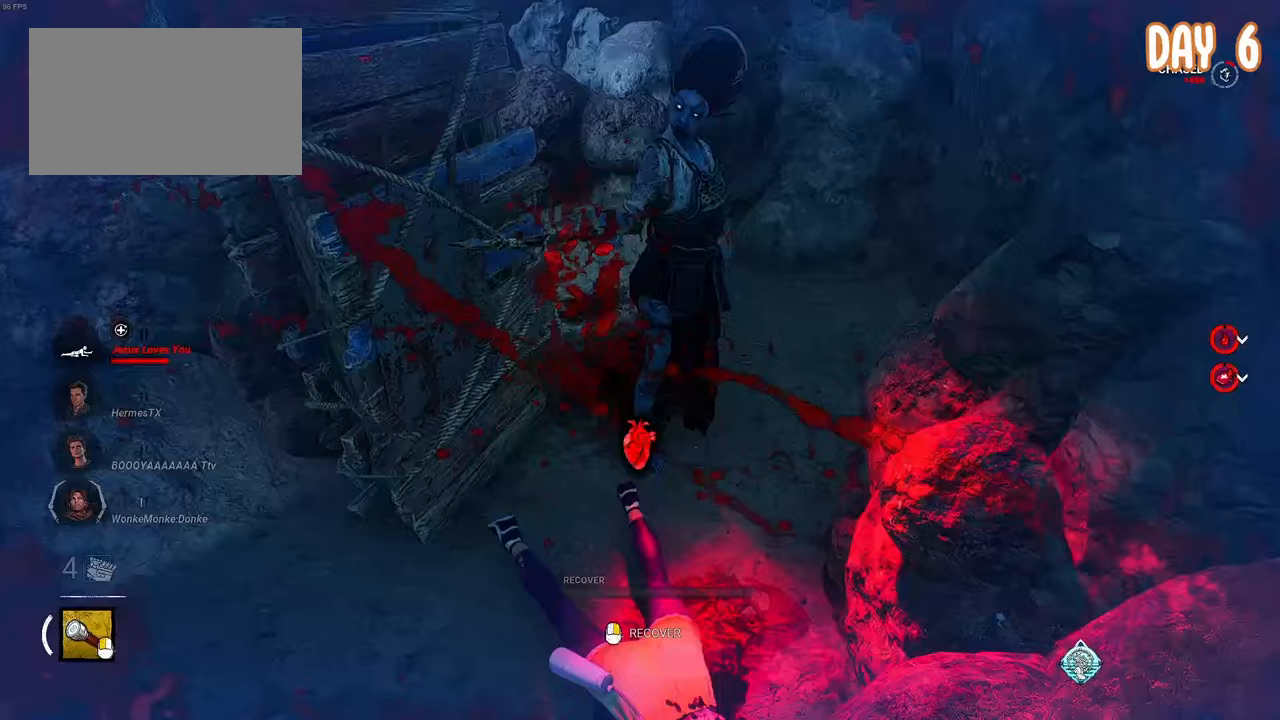
{"keys": ["s"], "mouse": [], "events": [[267, "mouse_left", "up"], [317, "s", "down"]]}
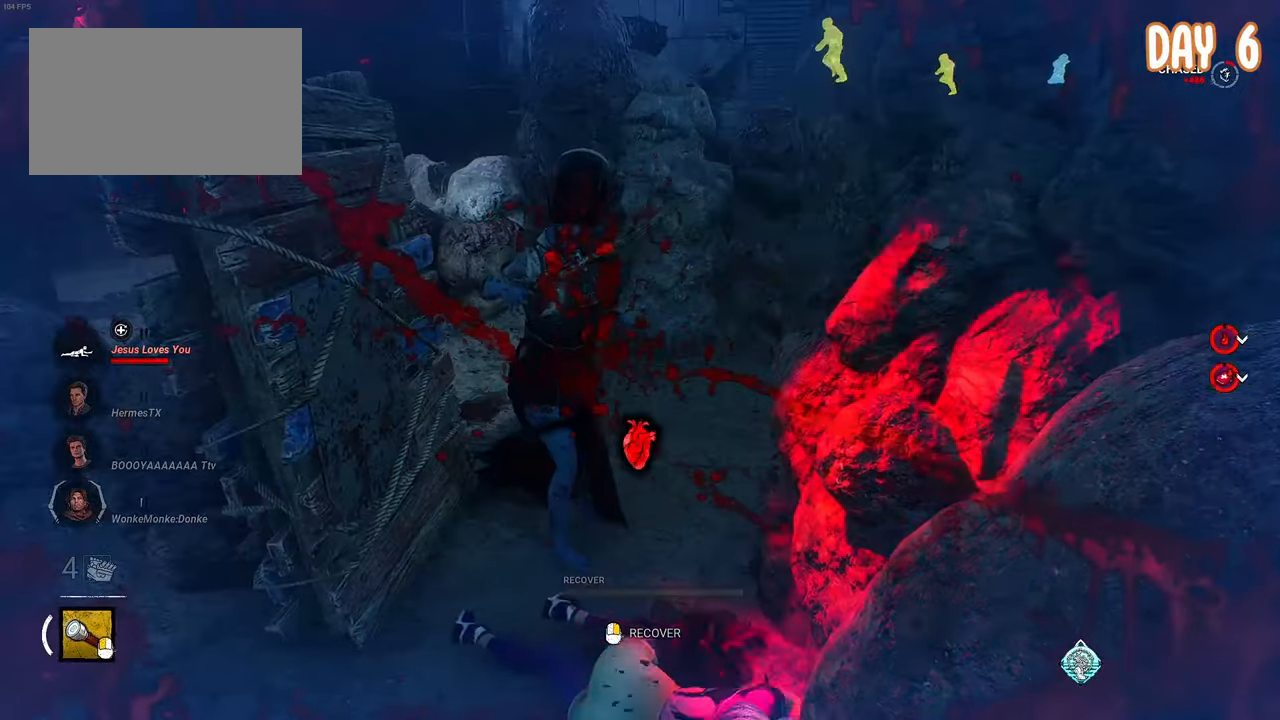
{"keys": ["s"], "mouse": [], "events": []}
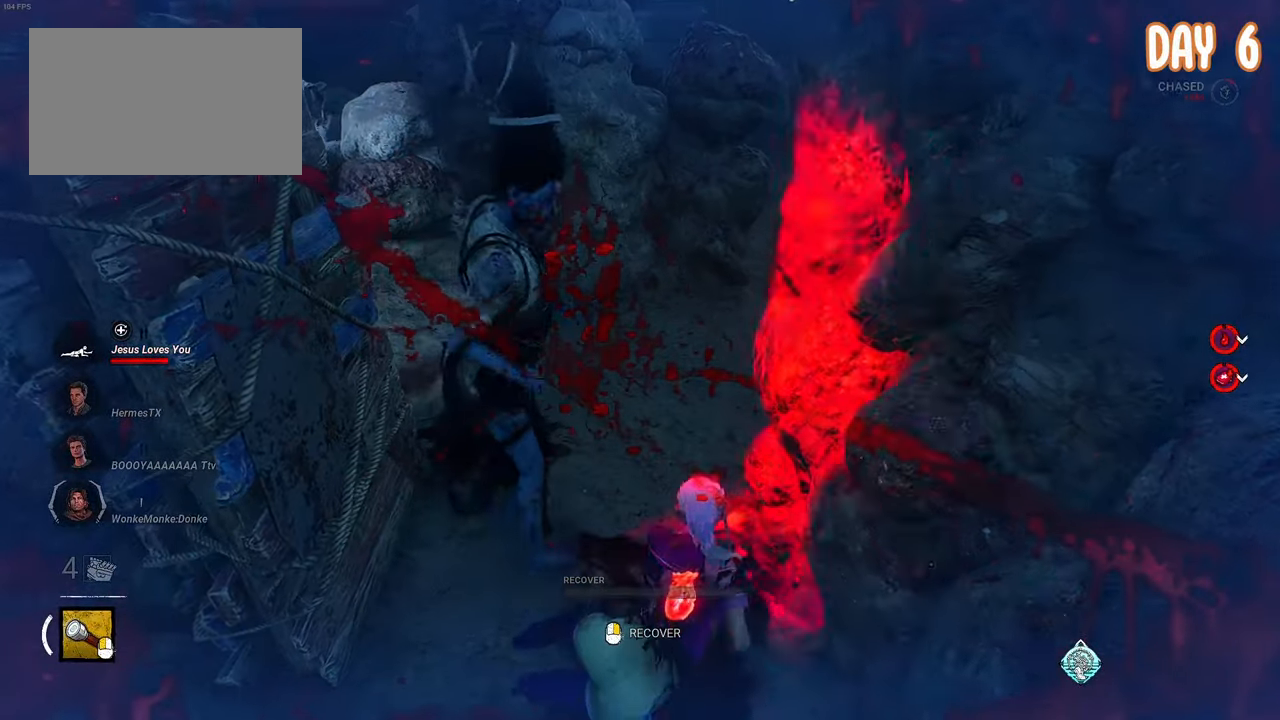
{"keys": ["s"], "mouse": [], "events": []}
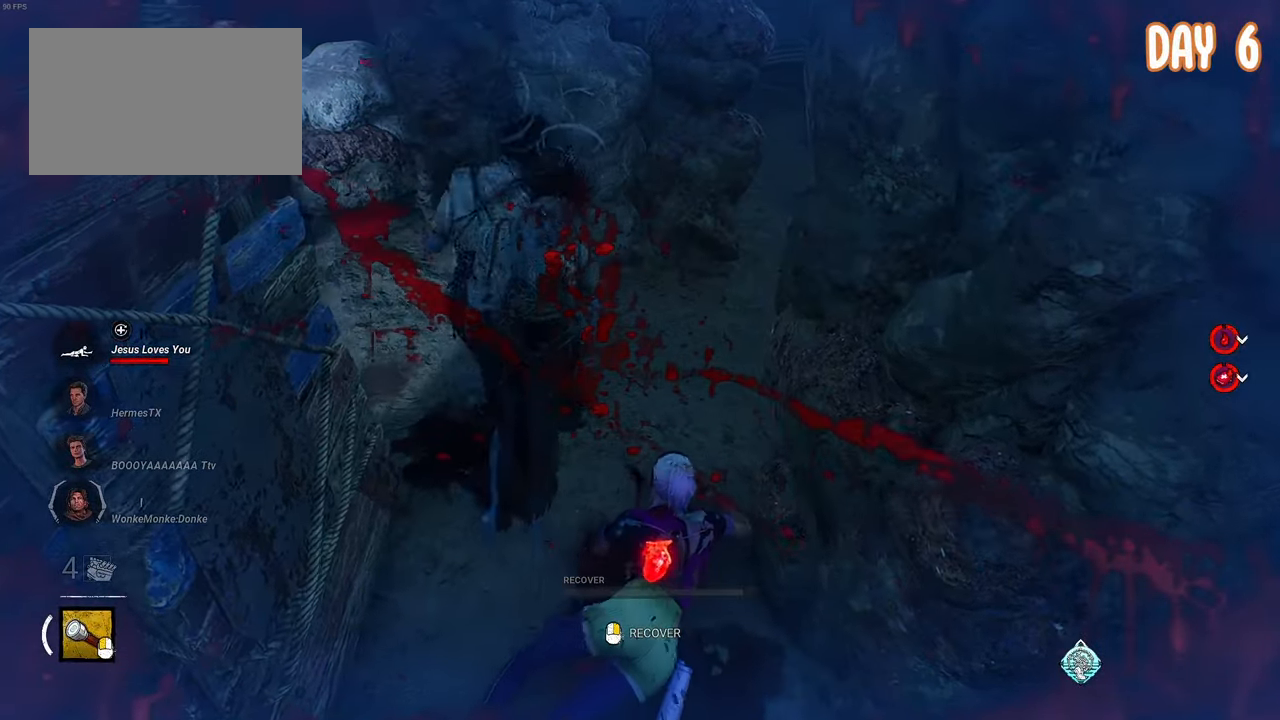
{"keys": [], "mouse": ["right"], "events": [[167, "mouse_right", "down"], [267, "s", "up"]]}
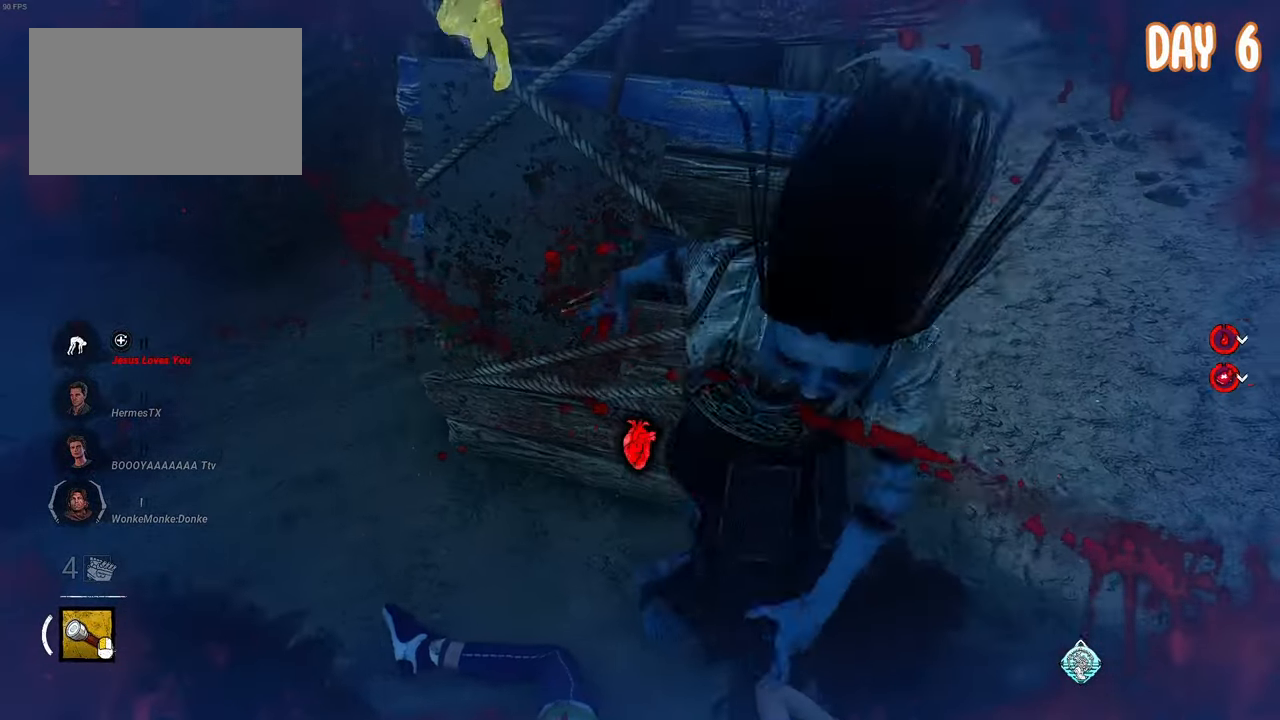
{"keys": [], "mouse": ["right"], "events": []}
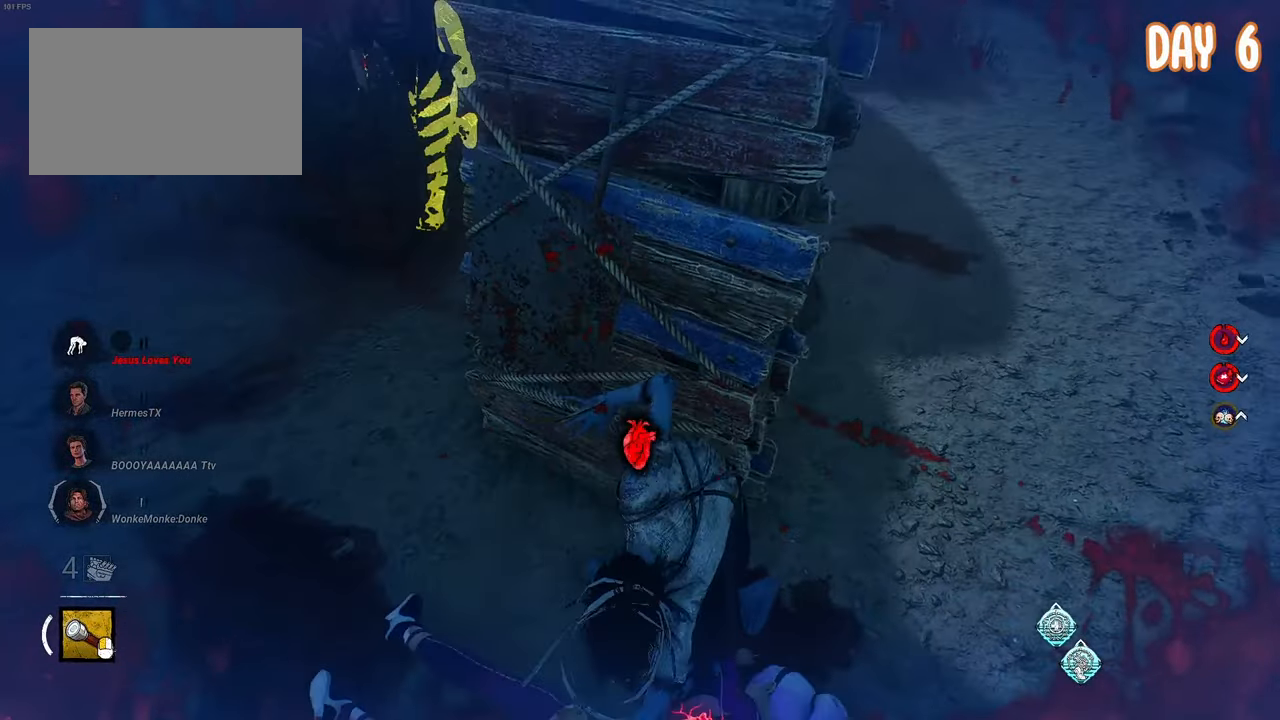
{"keys": [], "mouse": ["right"], "events": []}
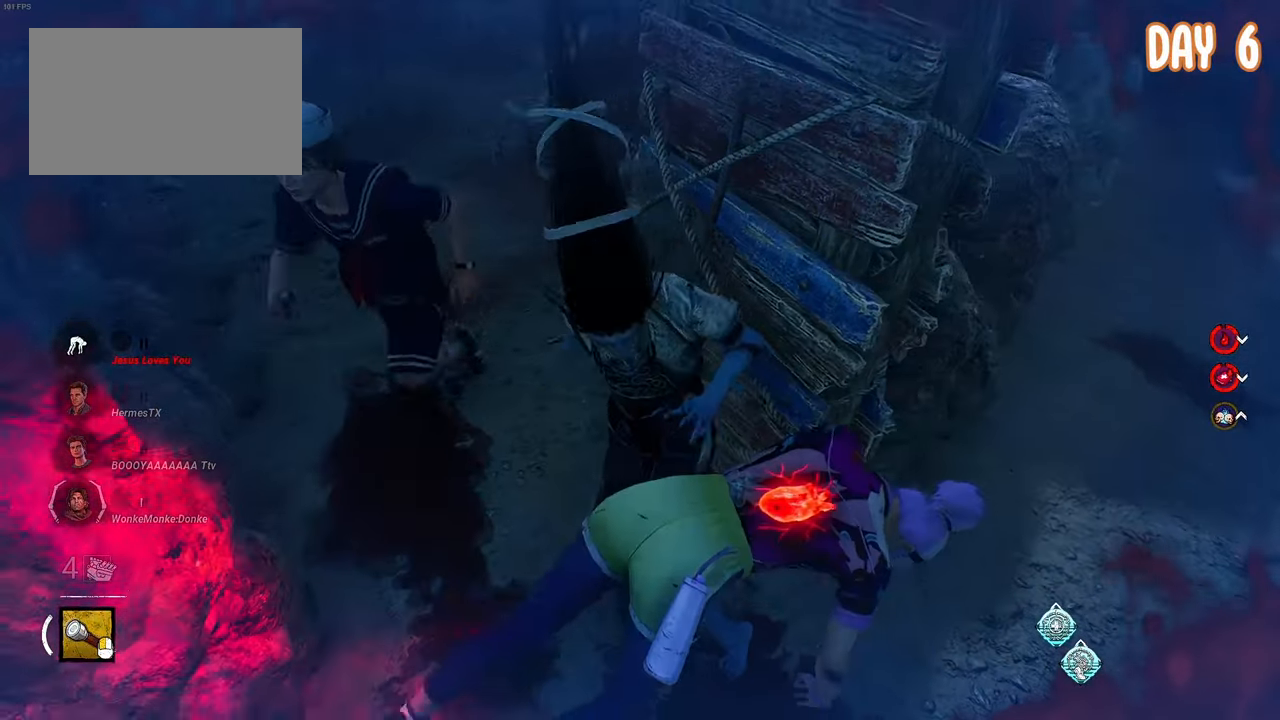
{"keys": [], "mouse": ["right"], "events": []}
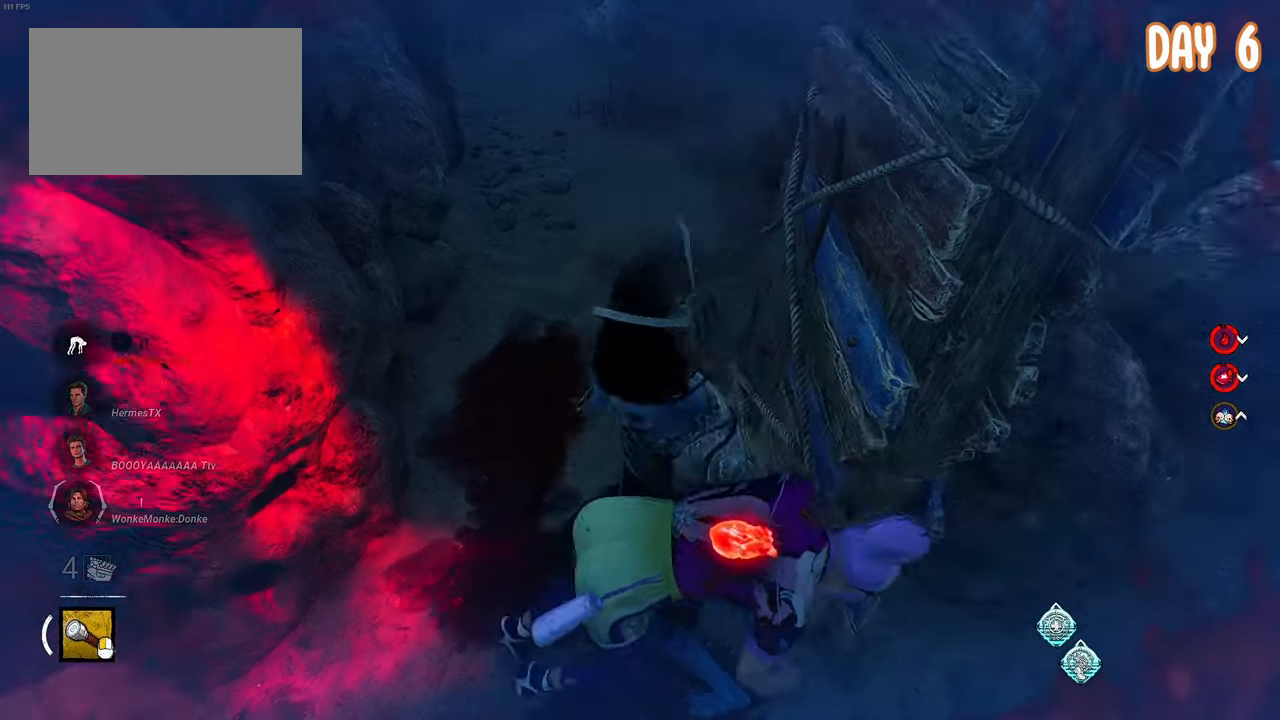
{"keys": [], "mouse": ["right"], "events": []}
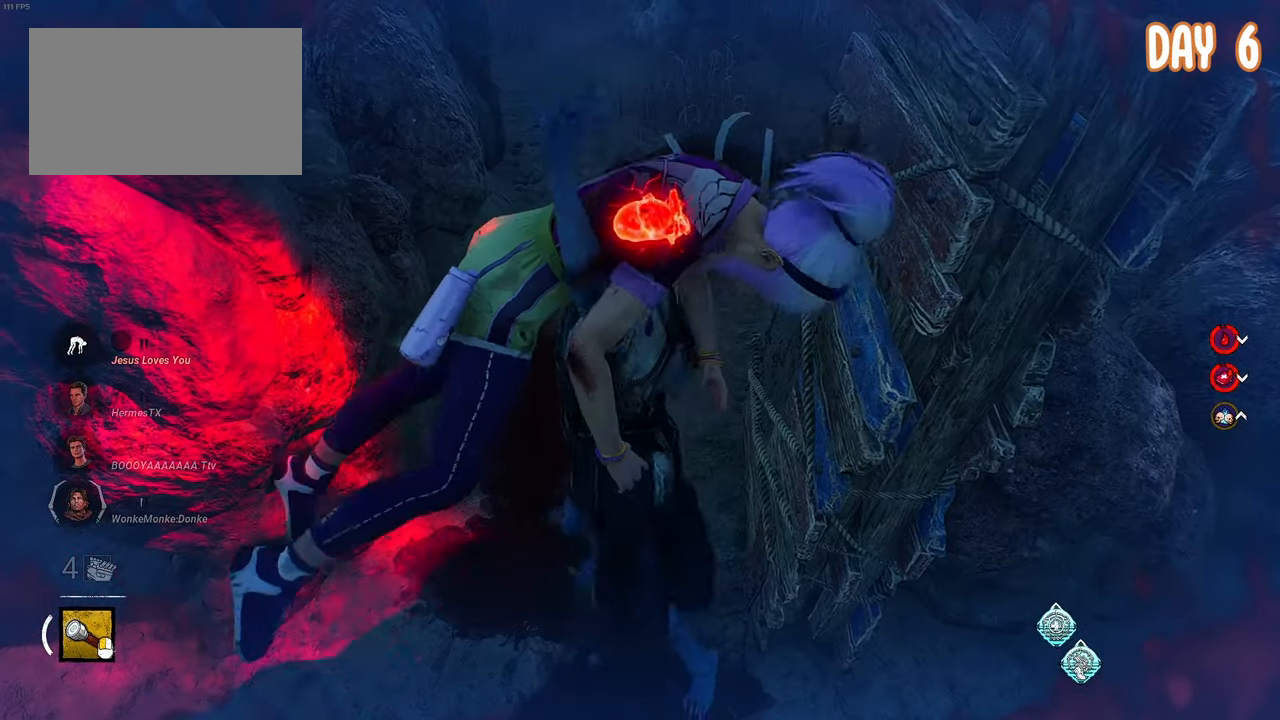
{"keys": [], "mouse": ["right"], "events": []}